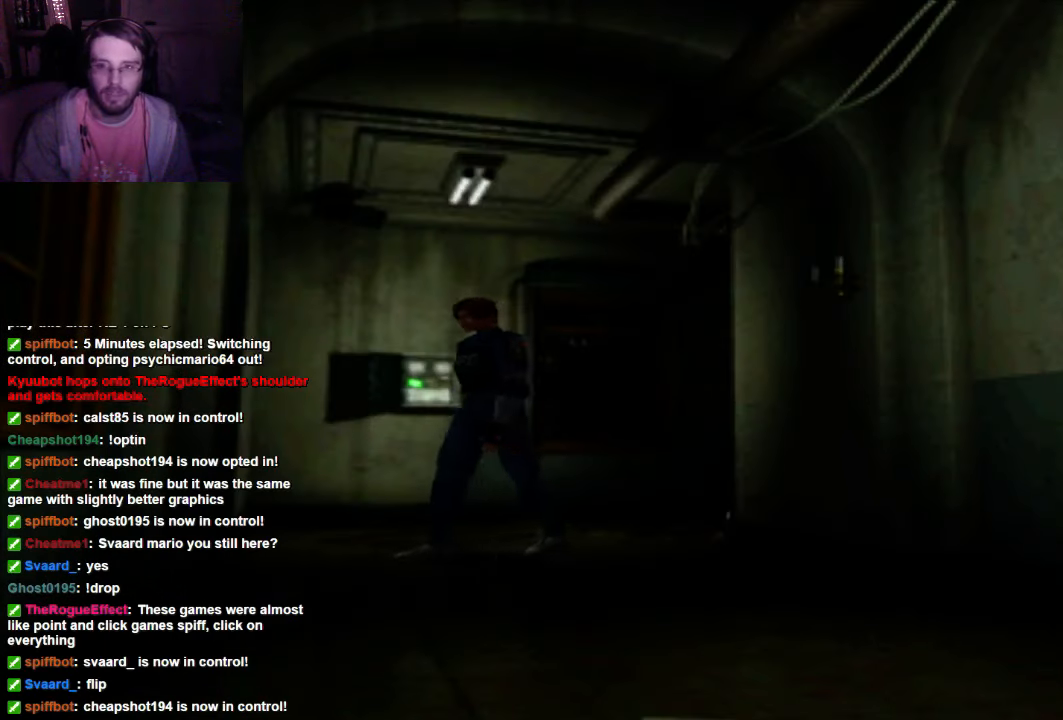
Gameplay with a controller (Xbox layout); each line is a JSON object with the inputs held at the frame after it. "events" lists button and stick changes between this image and that frame as [ms after this image, input, new state], when the widget could be followed in between. Not read: L3 R3.
{"buttons": [], "left_stick": "center", "right_stick": "center", "events": []}
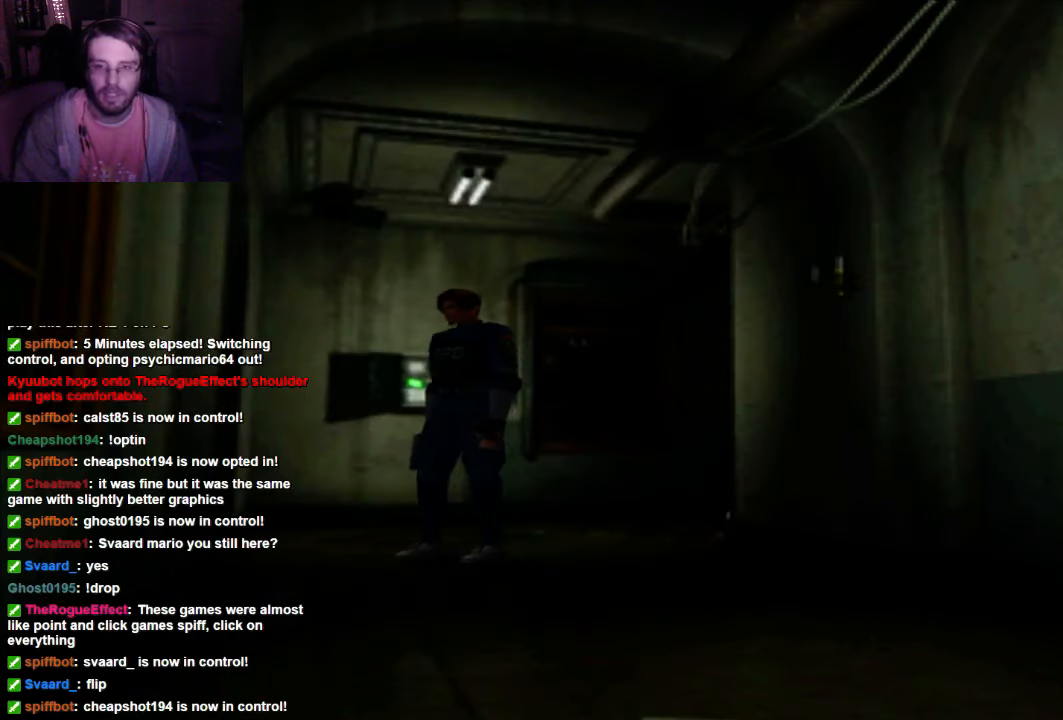
{"buttons": ["X", "DPAD_UP"], "left_stick": "center", "right_stick": "center", "events": [[200, "DPAD_UP", "down"], [267, "X", "down"]]}
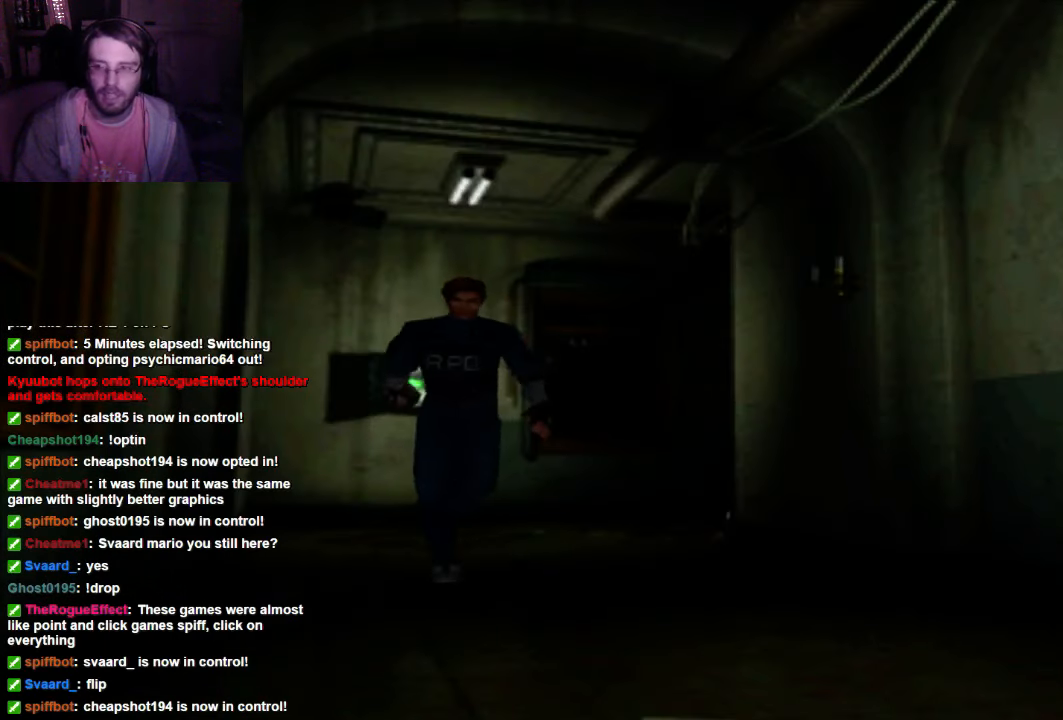
{"buttons": ["X", "DPAD_UP"], "left_stick": "center", "right_stick": "center", "events": []}
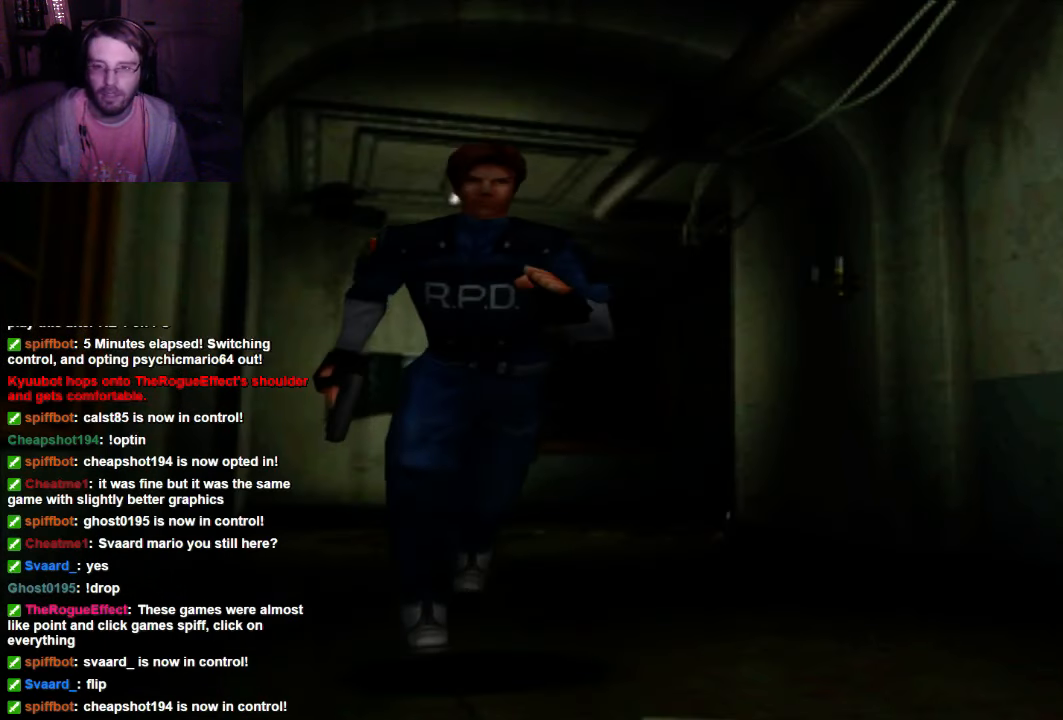
{"buttons": [], "left_stick": "center", "right_stick": "center", "events": [[367, "DPAD_UP", "up"], [434, "X", "up"]]}
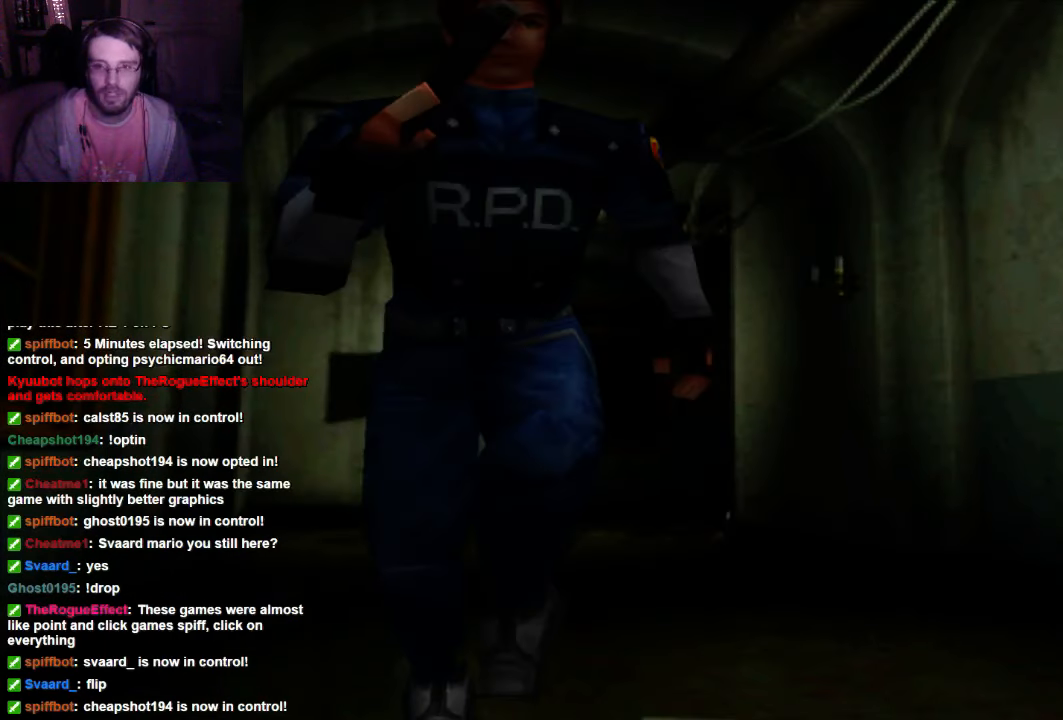
{"buttons": [], "left_stick": "center", "right_stick": "center", "events": []}
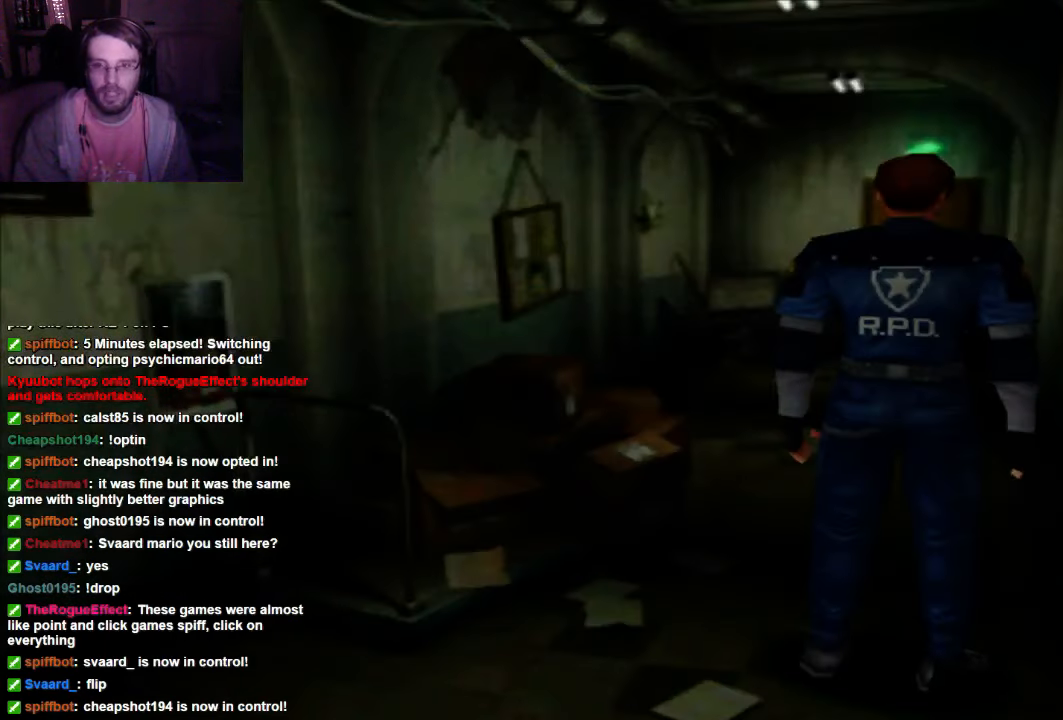
{"buttons": ["X"], "left_stick": "center", "right_stick": "center", "events": [[200, "X", "down"]]}
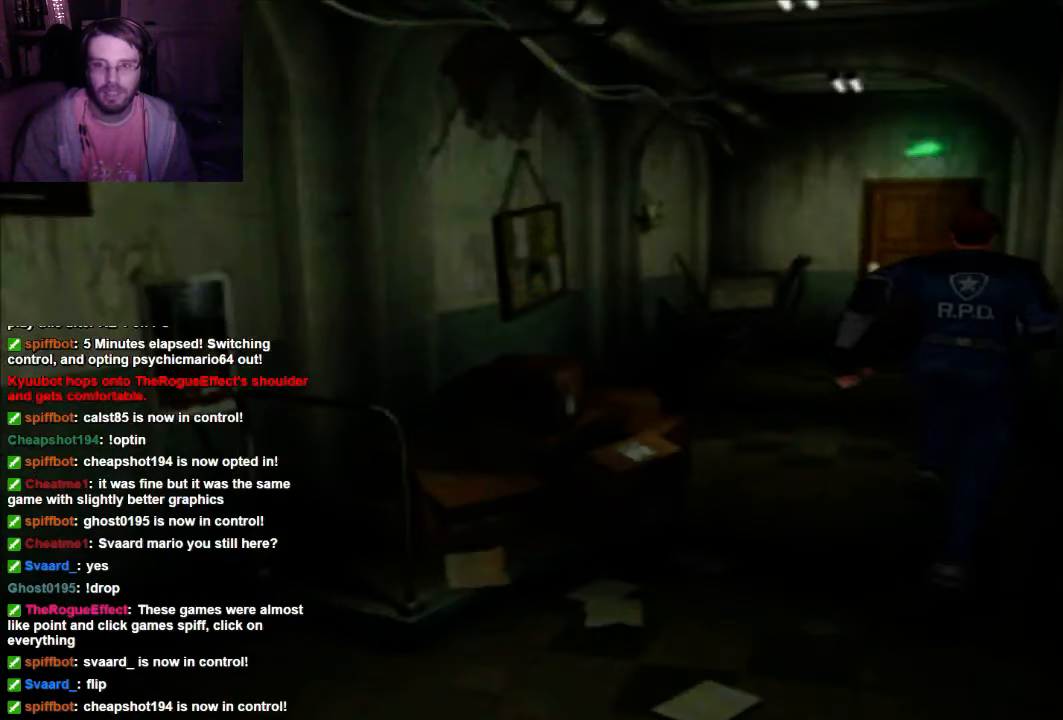
{"buttons": ["X"], "left_stick": "center", "right_stick": "center"}
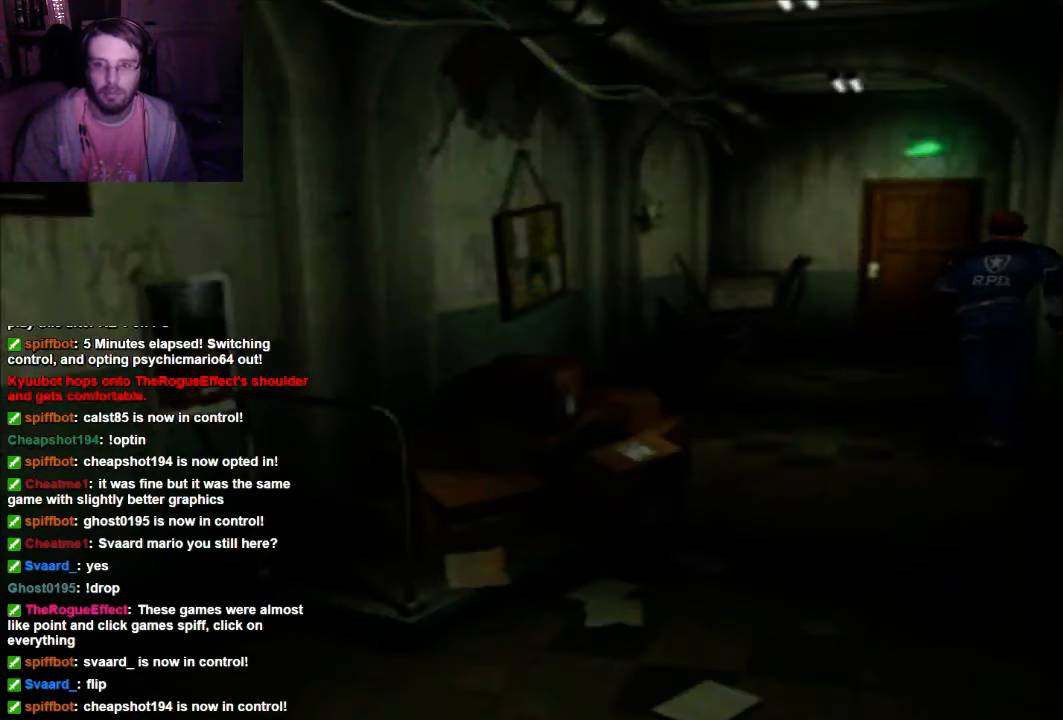
{"buttons": ["X", "DPAD_UP"], "left_stick": "center", "right_stick": "center", "events": [[267, "DPAD_UP", "down"]]}
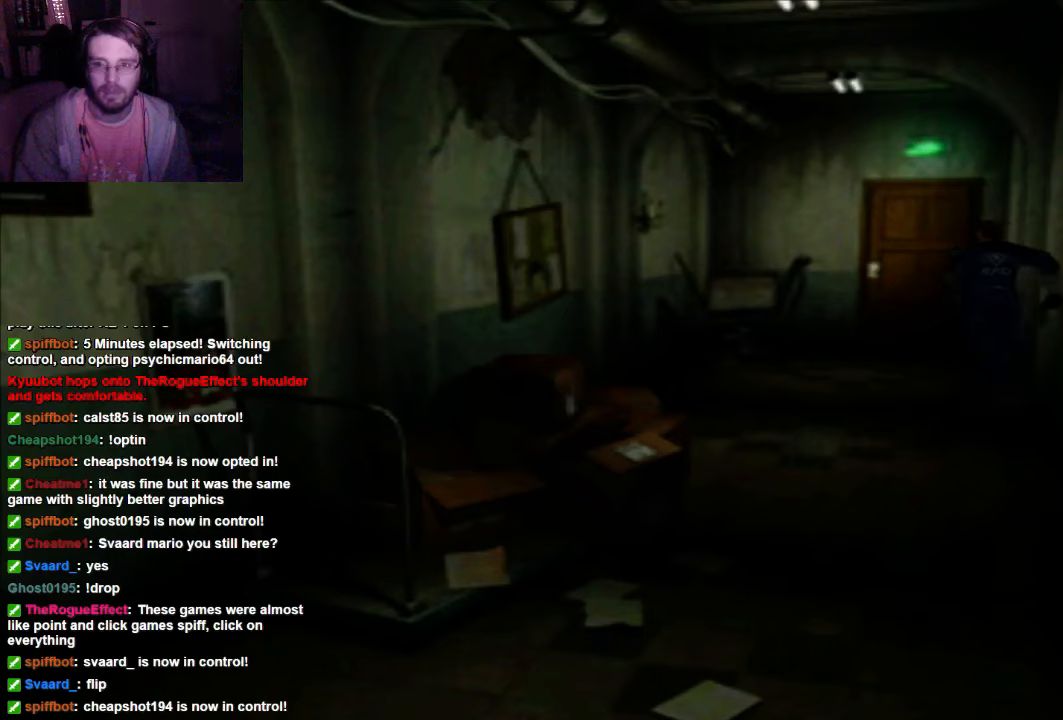
{"buttons": ["X", "DPAD_UP", "DPAD_RIGHT"], "left_stick": "center", "right_stick": "center", "events": [[367, "DPAD_RIGHT", "down"]]}
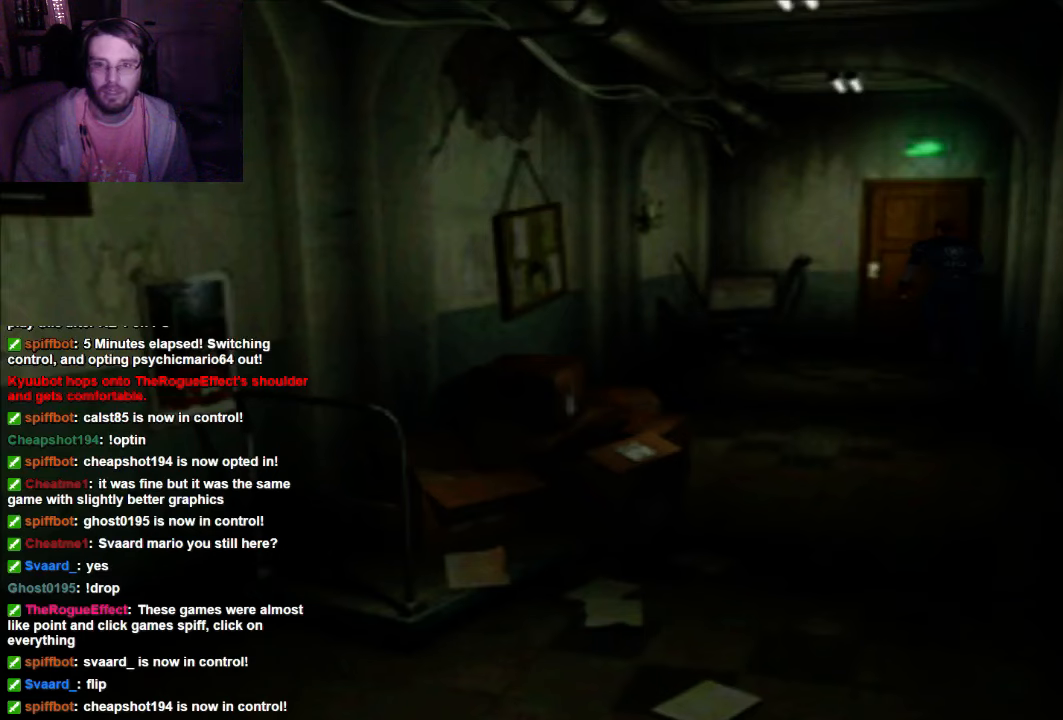
{"buttons": ["X", "DPAD_UP"], "left_stick": "center", "right_stick": "center", "events": [[134, "DPAD_RIGHT", "up"]]}
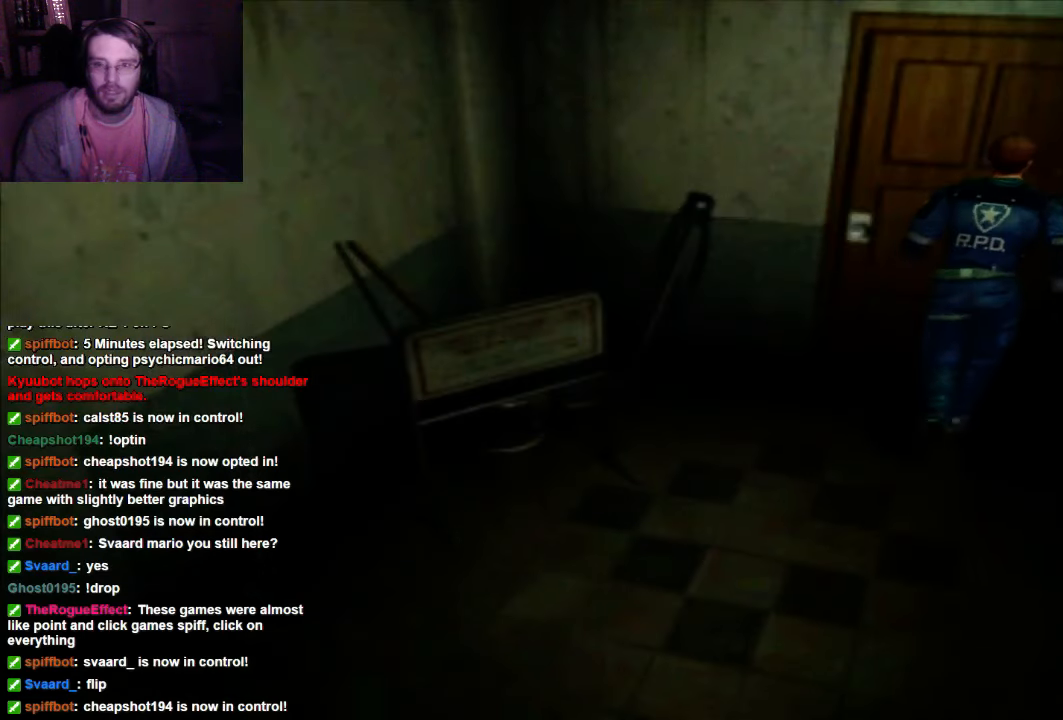
{"buttons": [], "left_stick": "center", "right_stick": "center", "events": [[67, "X", "up"], [267, "A", "down"], [434, "A", "up"], [500, "DPAD_UP", "up"]]}